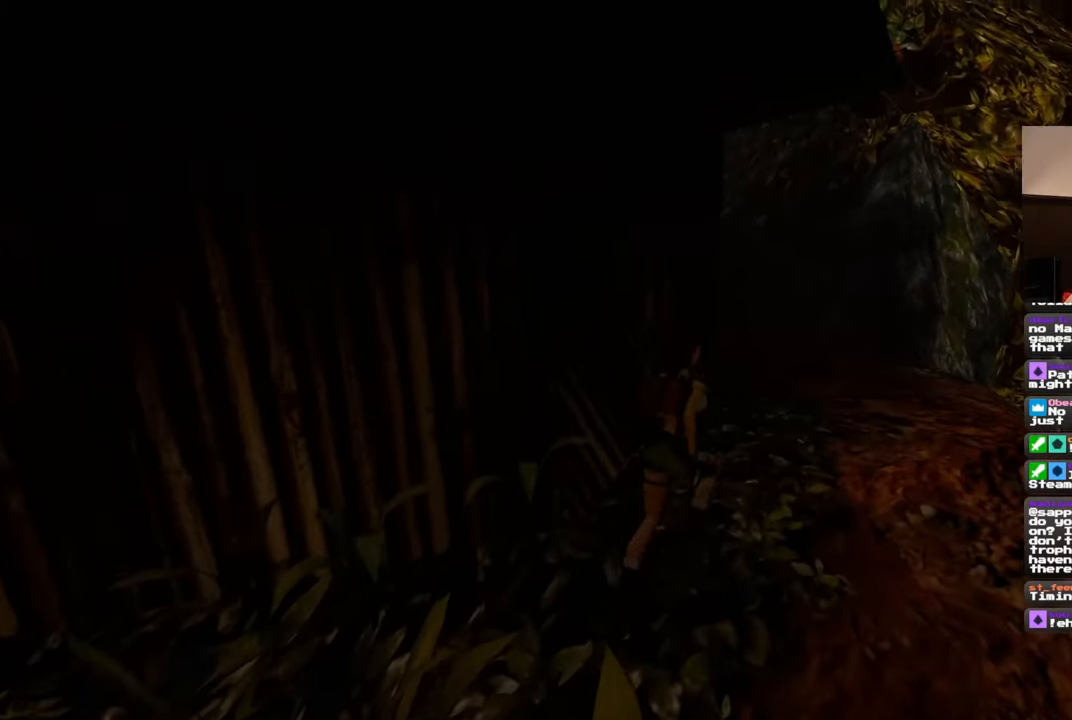
Gameplay with a controller (PlayStation layout); each line is a JSON object with the inputs held at the frame after it (dt_ms = milliseconds from this image to that frame). "events" lists button and stick changes between this image and that frame as [ms after this image, input, new state], when the widget could be followed in between. Not read: DPAD_RIGHT L2 R2.
{"dt_ms": 500, "buttons": [], "left_stick": "up", "right_stick": "right", "events": [[183, "right_stick", "right"], [317, "left_stick", "up"]]}
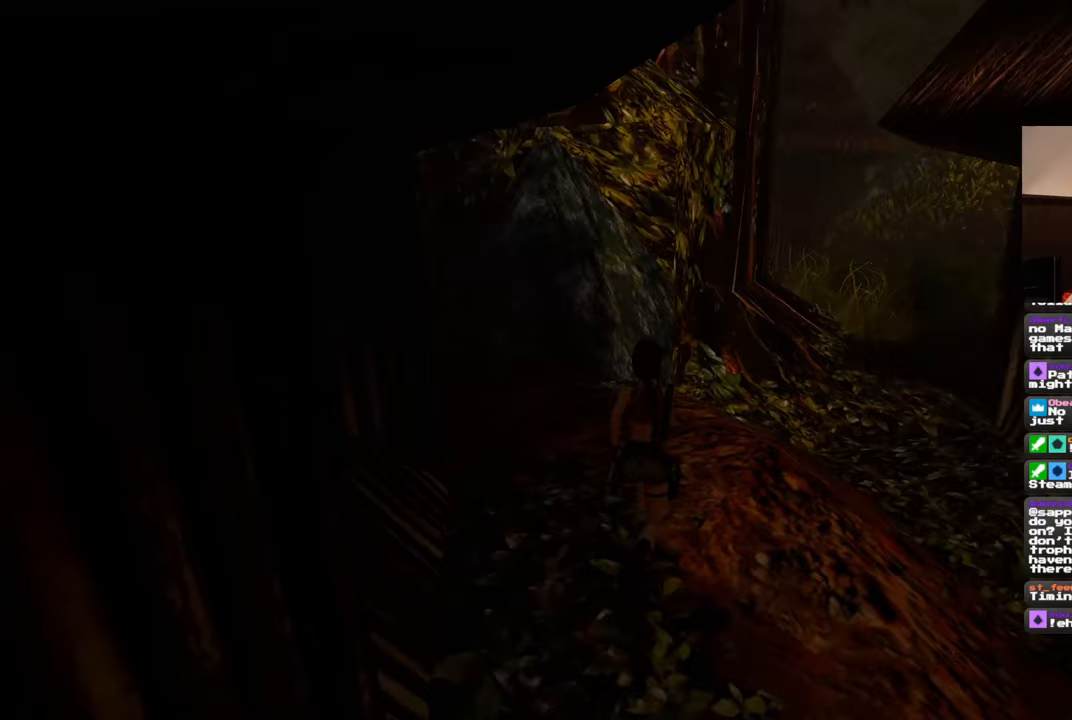
{"dt_ms": 500, "buttons": [], "left_stick": "up", "right_stick": "left", "events": [[17, "right_stick", "center"], [367, "right_stick", "left"]]}
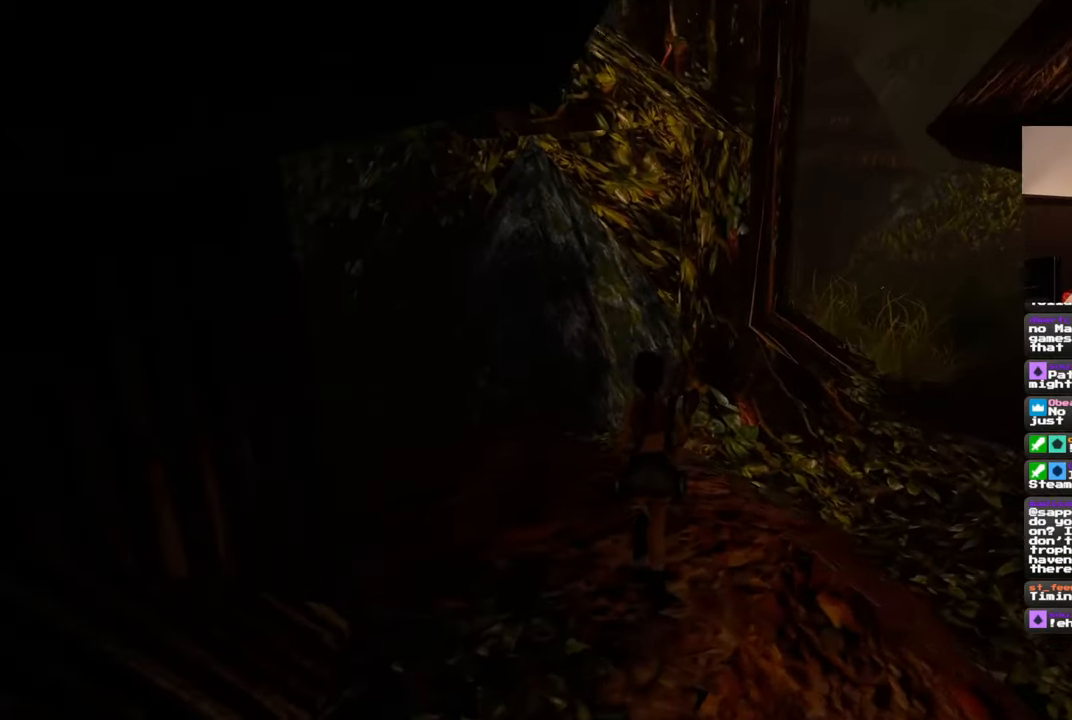
{"dt_ms": 500, "buttons": [], "left_stick": "up", "right_stick": "center", "events": [[483, "right_stick", "center"]]}
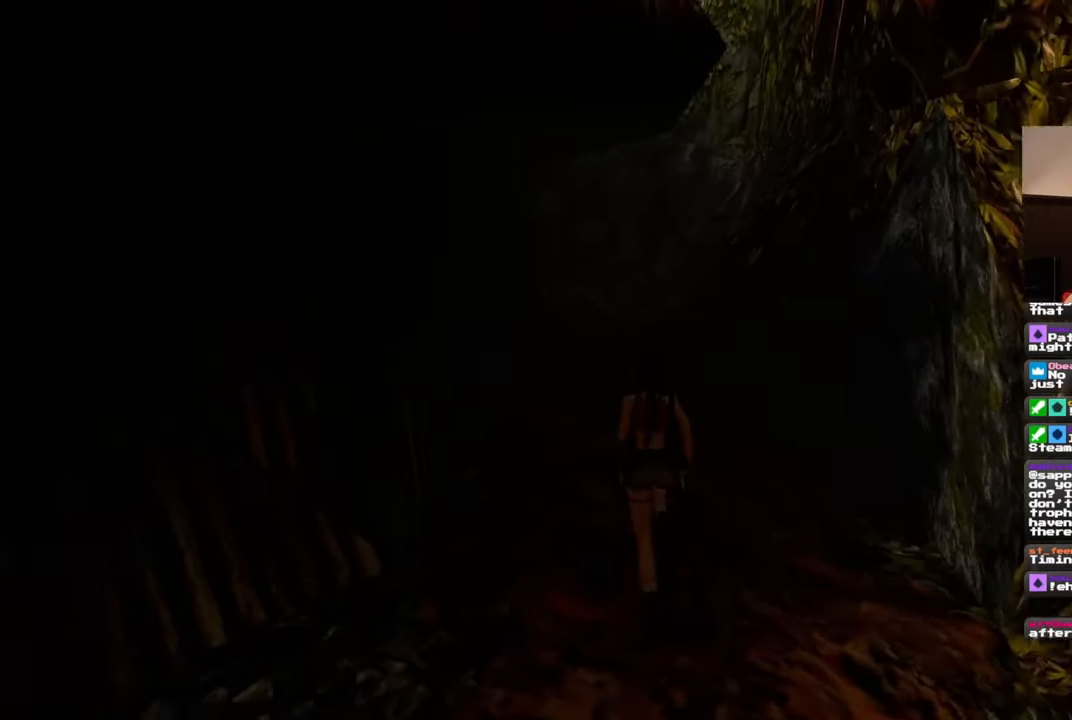
{"dt_ms": 500, "buttons": [], "left_stick": "up", "right_stick": "center", "events": []}
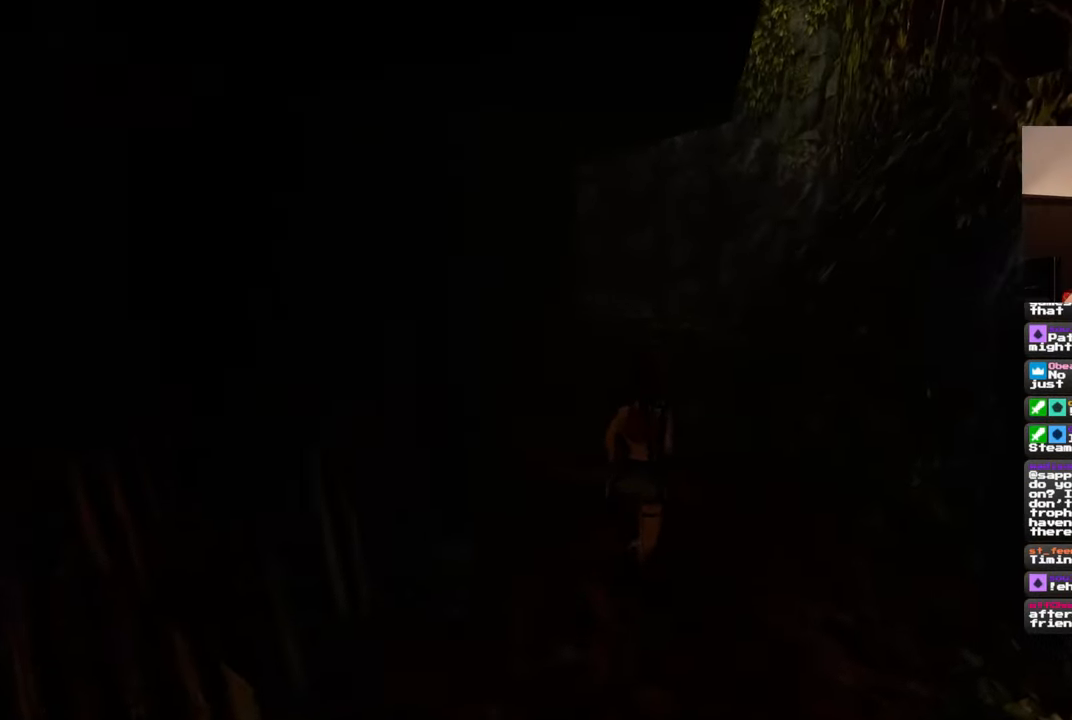
{"dt_ms": 500, "buttons": ["SQUARE"], "left_stick": "up", "right_stick": "center", "events": [[367, "SQUARE", "down"]]}
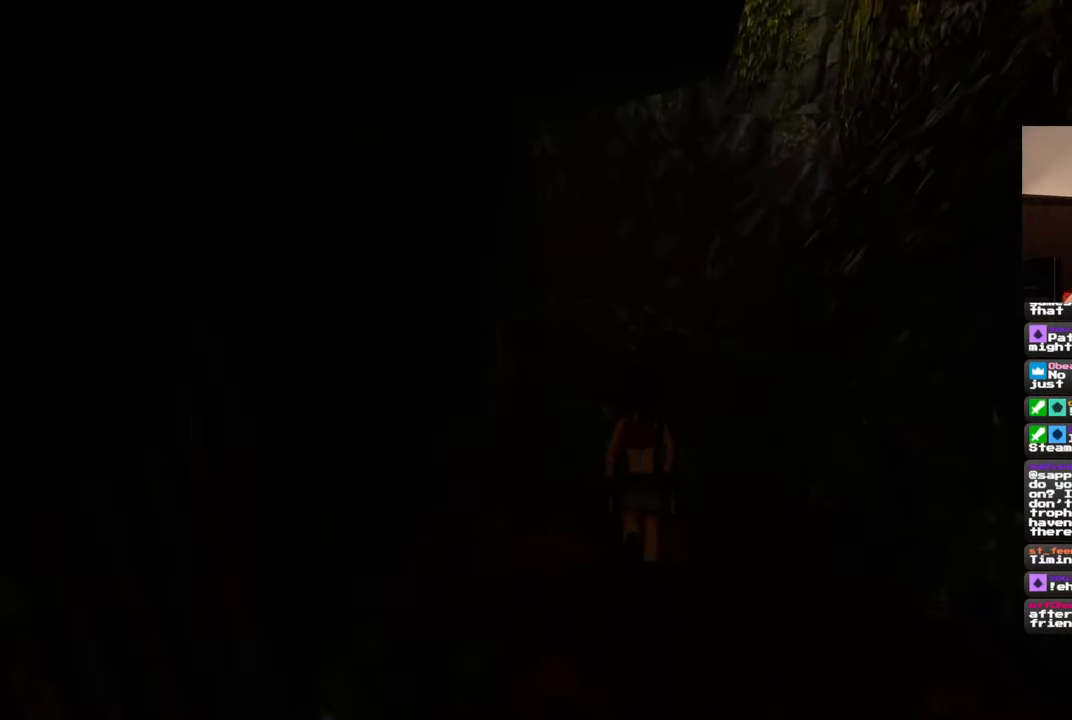
{"dt_ms": 500, "buttons": [], "left_stick": "up", "right_stick": "center", "events": [[33, "SQUARE", "up"]]}
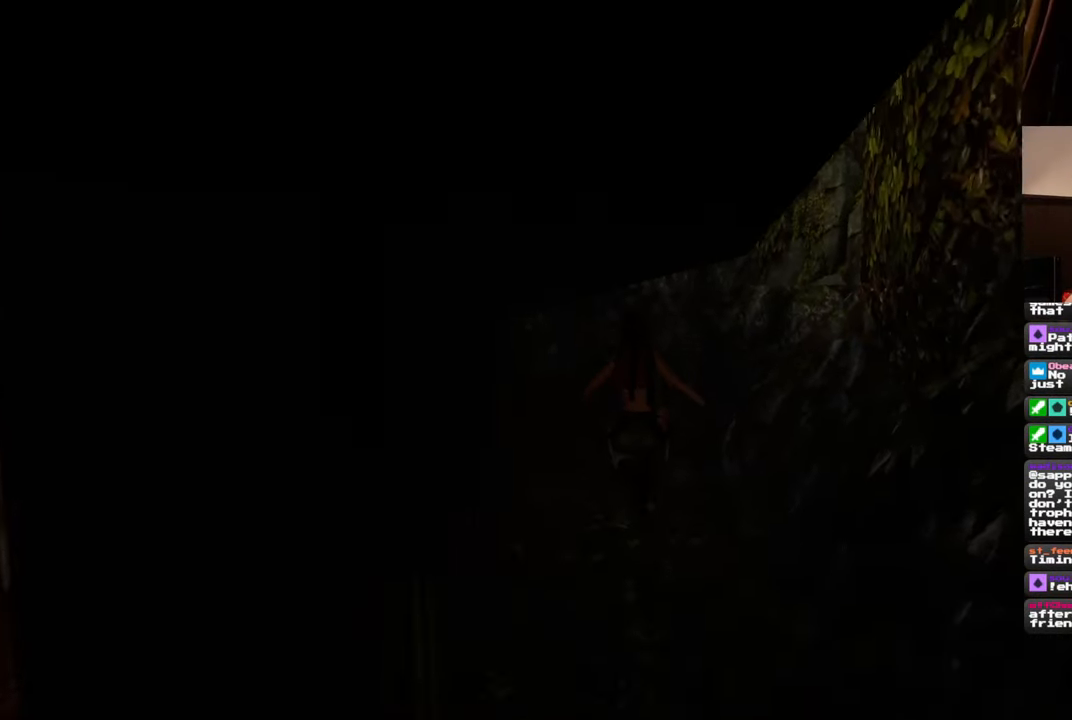
{"dt_ms": 500, "buttons": [], "left_stick": "down-left", "right_stick": "left", "events": [[333, "left_stick", "center"], [383, "right_stick", "left"], [483, "left_stick", "down-left"]]}
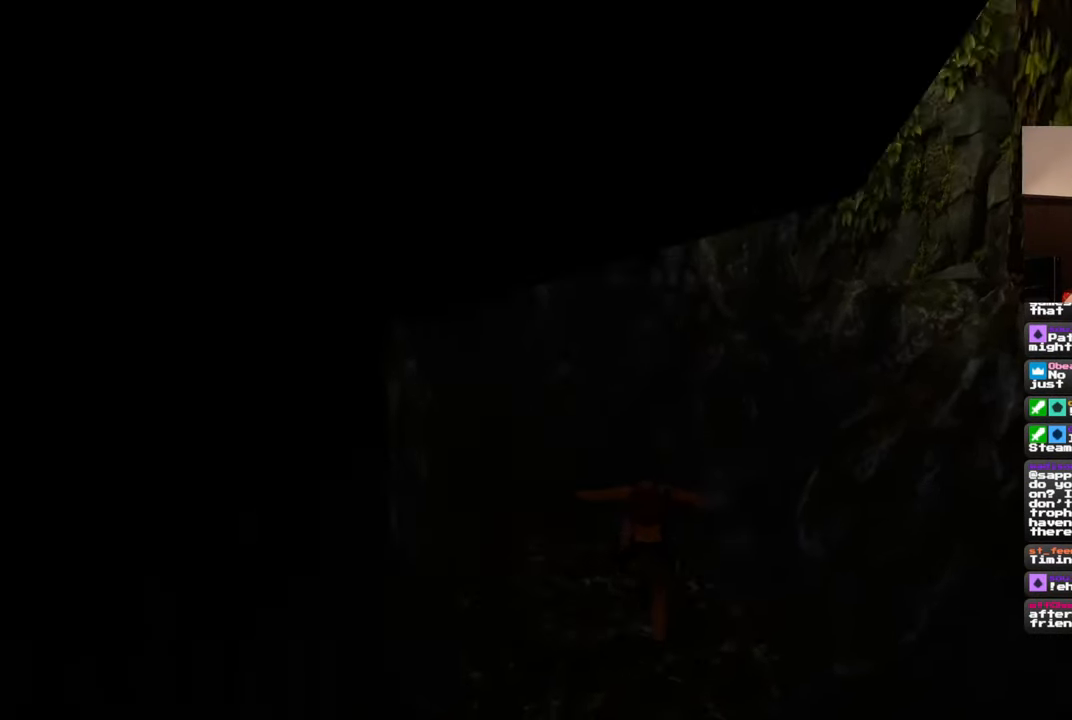
{"dt_ms": 500, "buttons": [], "left_stick": "up-left", "right_stick": "left", "events": [[250, "left_stick", "left"], [450, "left_stick", "up-left"]]}
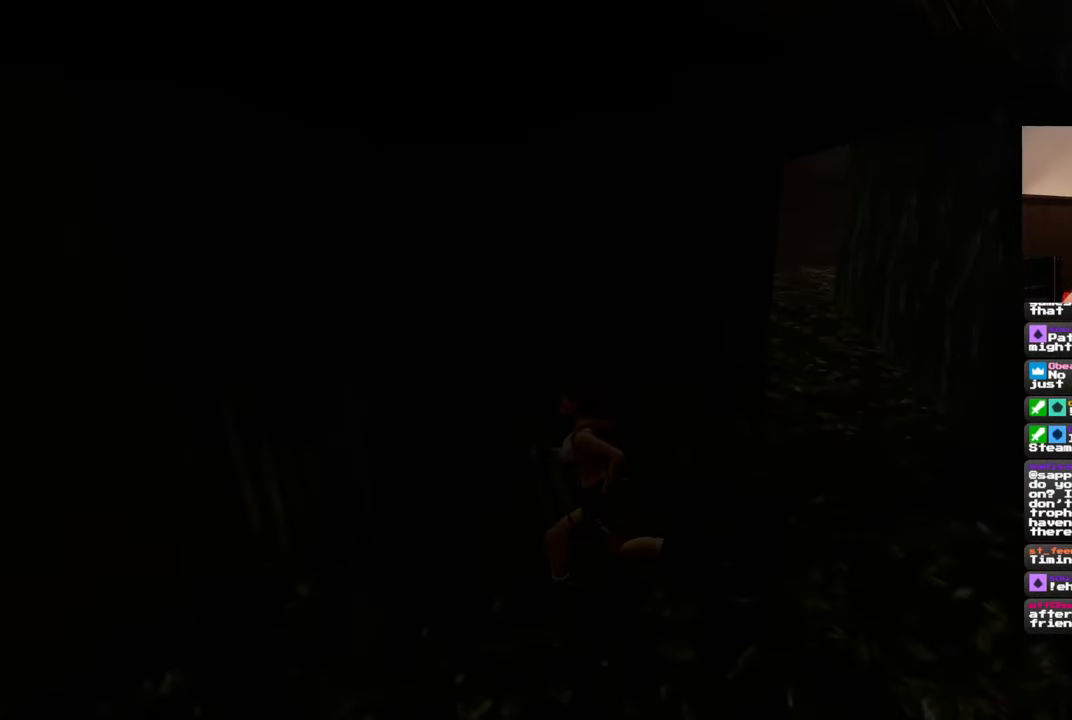
{"dt_ms": 500, "buttons": [], "left_stick": "up", "right_stick": "center", "events": [[450, "left_stick", "up"], [500, "right_stick", "center"]]}
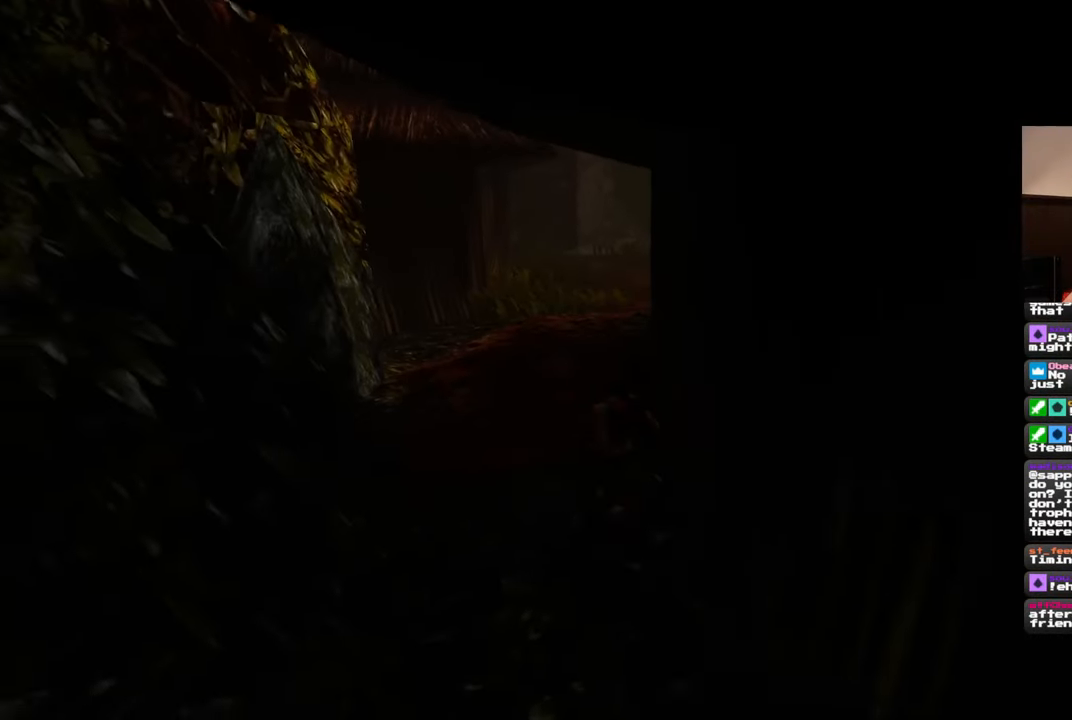
{"dt_ms": 500, "buttons": [], "left_stick": "up", "right_stick": "center", "events": []}
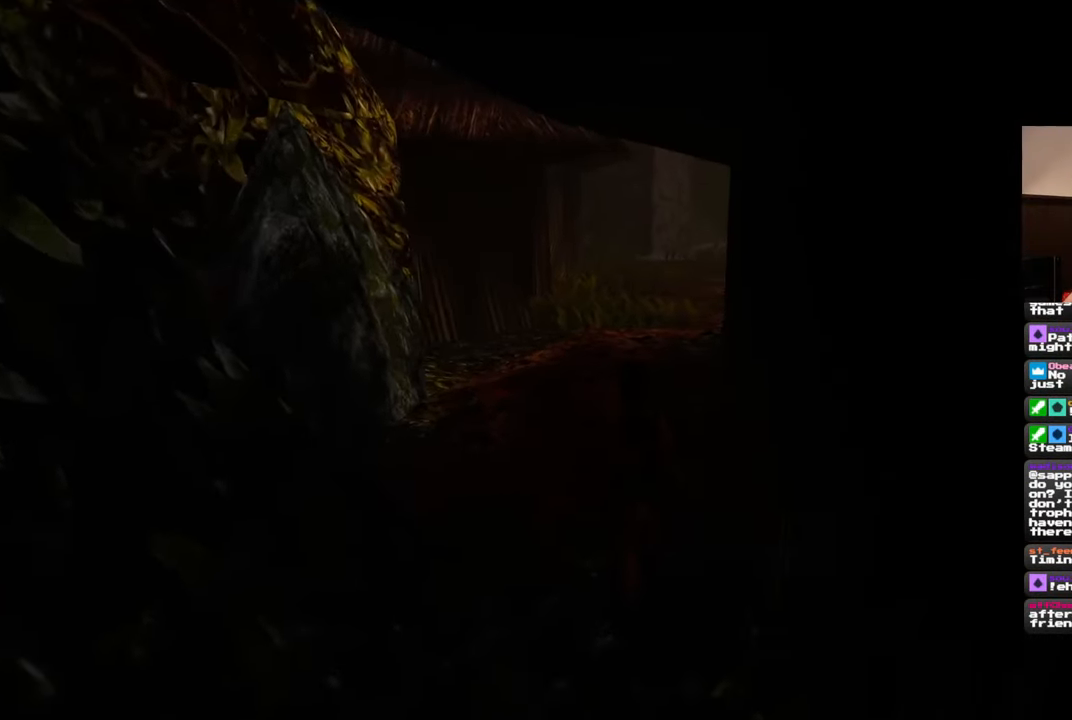
{"dt_ms": 500, "buttons": [], "left_stick": "up", "right_stick": "center", "events": [[183, "SQUARE", "down"], [433, "SQUARE", "up"]]}
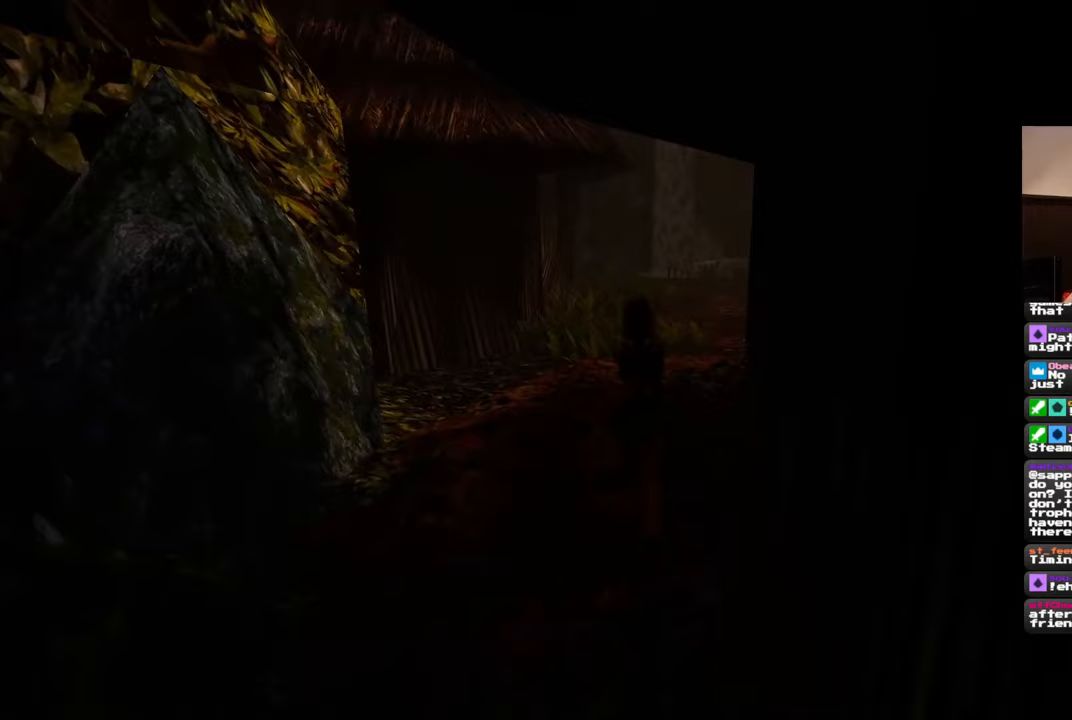
{"dt_ms": 500, "buttons": [], "left_stick": "up-left", "right_stick": "right", "events": [[267, "right_stick", "right"], [400, "left_stick", "up-left"]]}
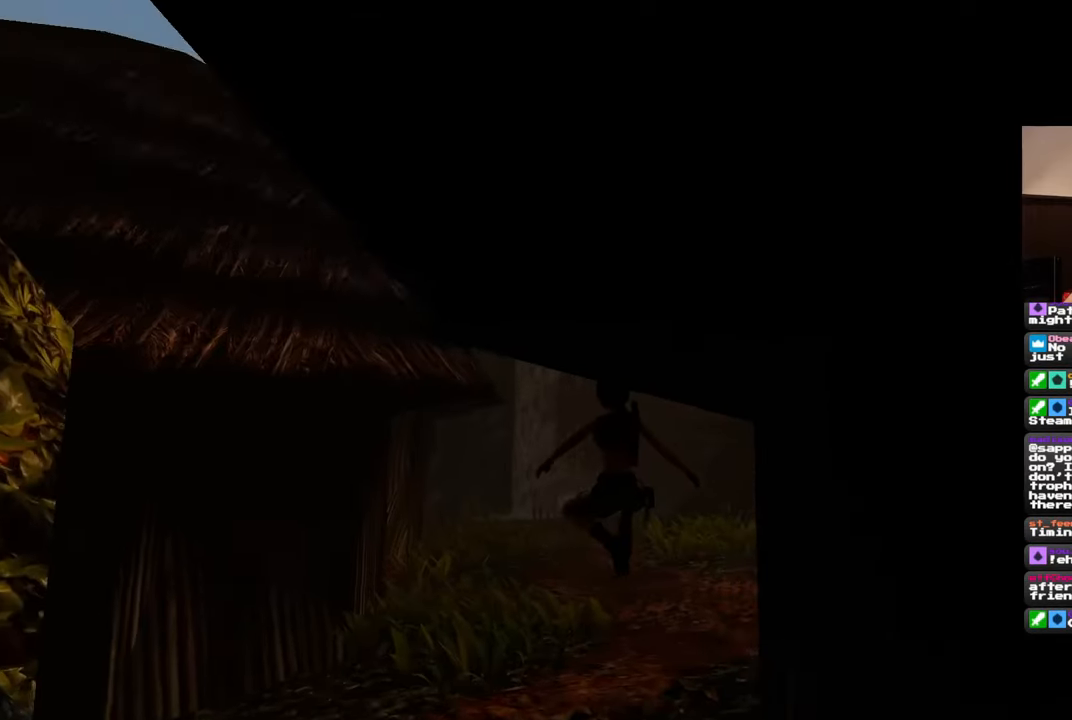
{"dt_ms": 500, "buttons": [], "left_stick": "up", "right_stick": "right", "events": [[250, "left_stick", "up"]]}
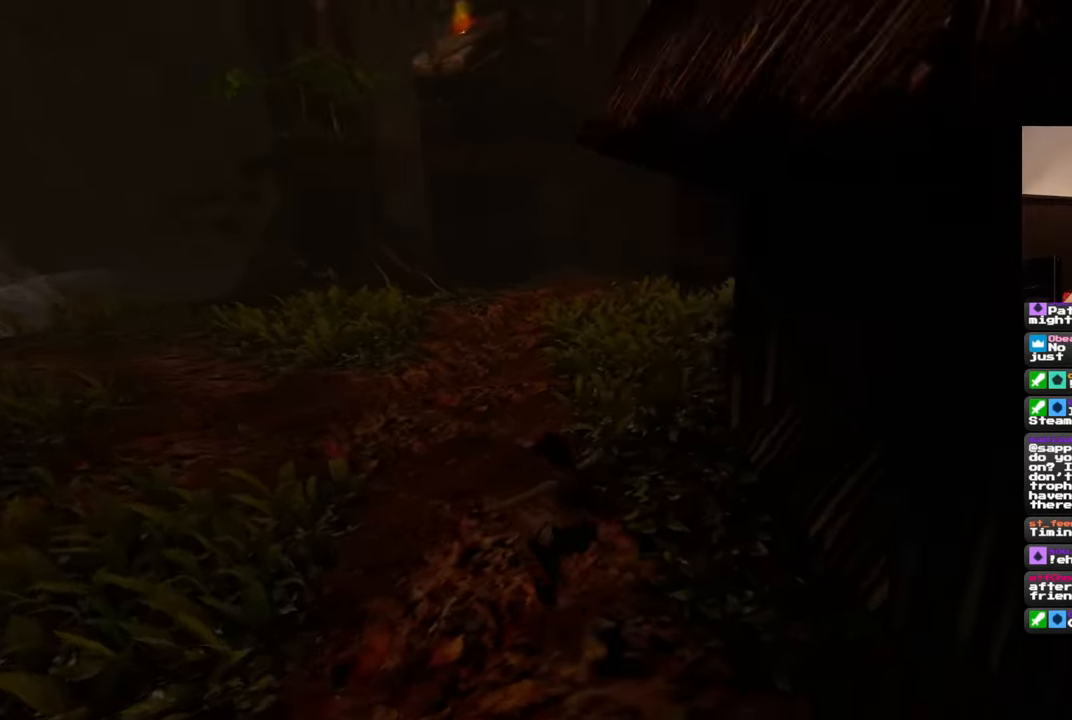
{"dt_ms": 500, "buttons": [], "left_stick": "up-left", "right_stick": "right", "events": [[150, "left_stick", "up-left"]]}
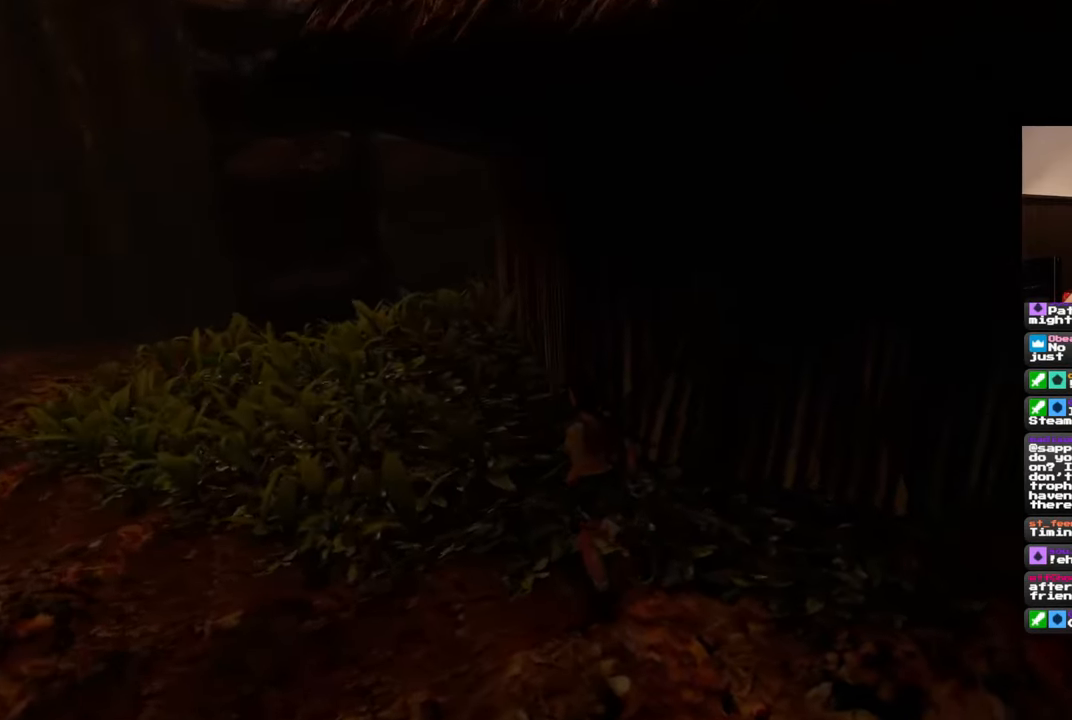
{"dt_ms": 500, "buttons": [], "left_stick": "up-left", "right_stick": "left", "events": [[317, "right_stick", "center"], [367, "right_stick", "left"]]}
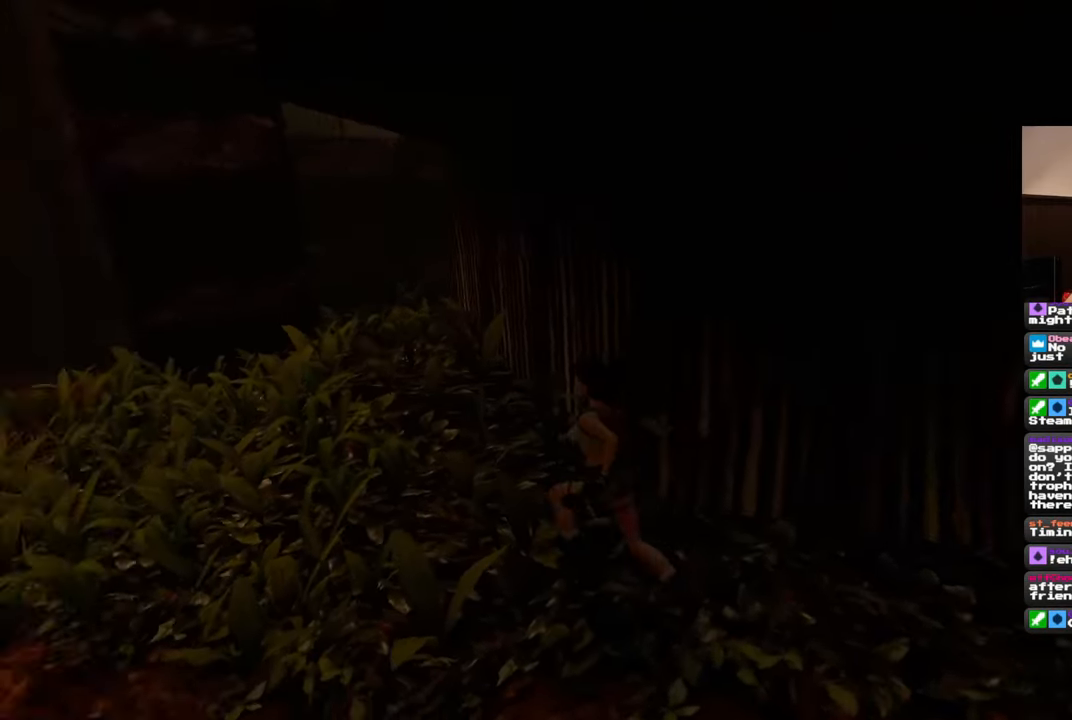
{"dt_ms": 500, "buttons": [], "left_stick": "up-left", "right_stick": "left", "events": []}
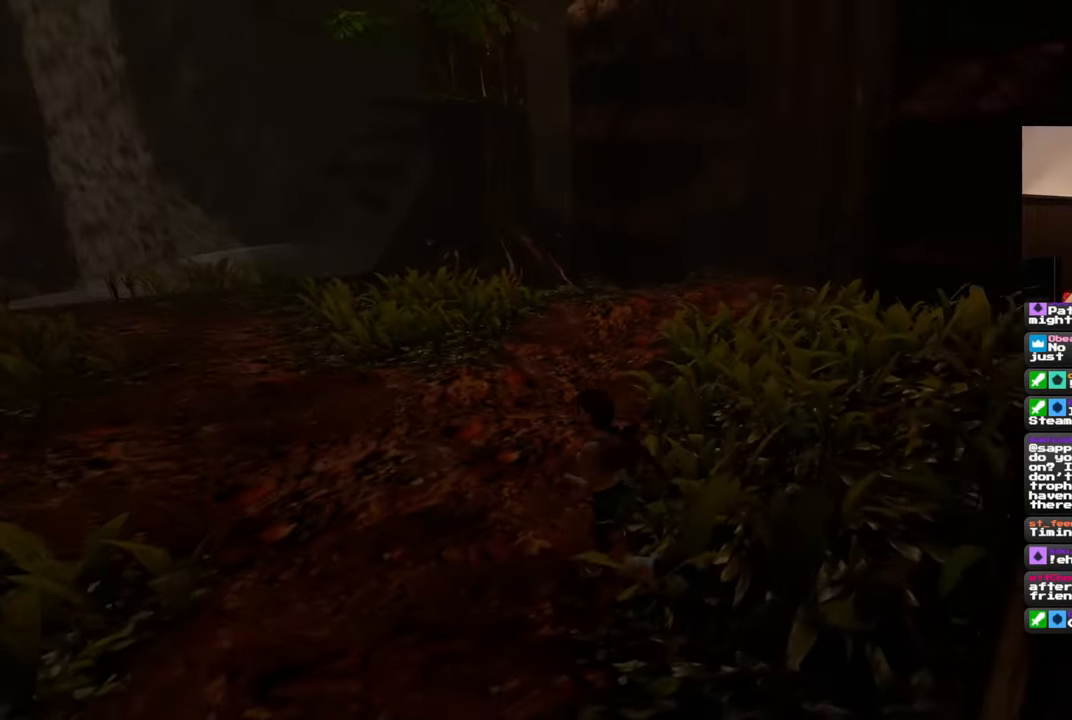
{"dt_ms": 500, "buttons": [], "left_stick": "up", "right_stick": "left", "events": [[433, "left_stick", "up"]]}
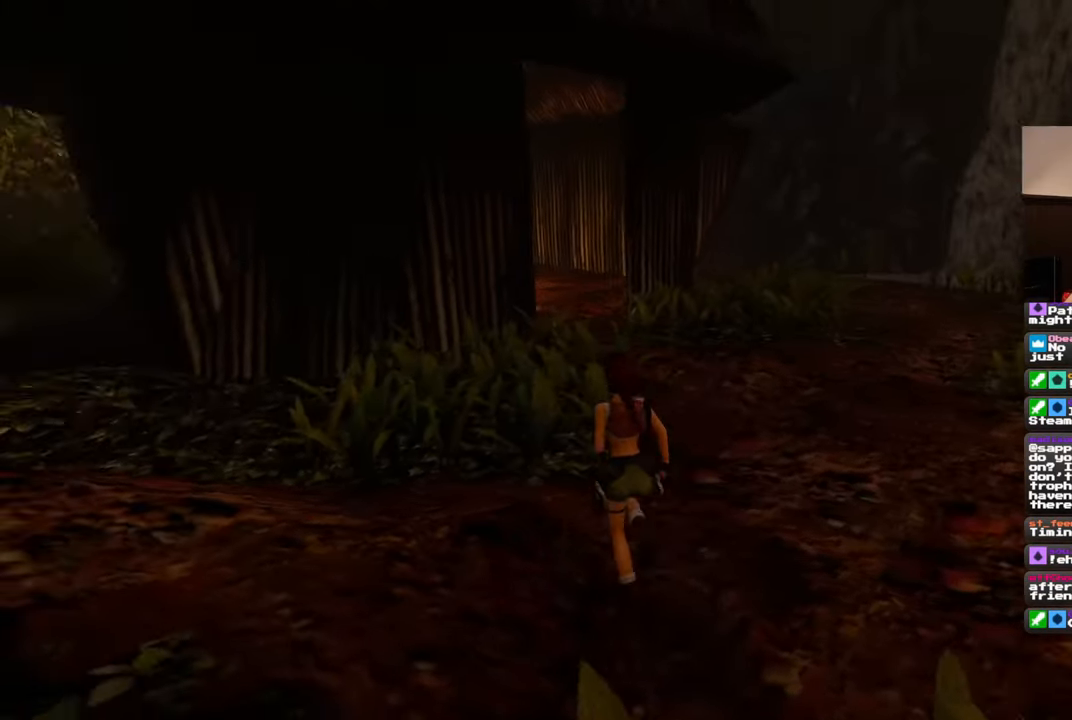
{"dt_ms": 500, "buttons": [], "left_stick": "right", "right_stick": "left", "events": [[150, "left_stick", "up-right"], [283, "left_stick", "right"]]}
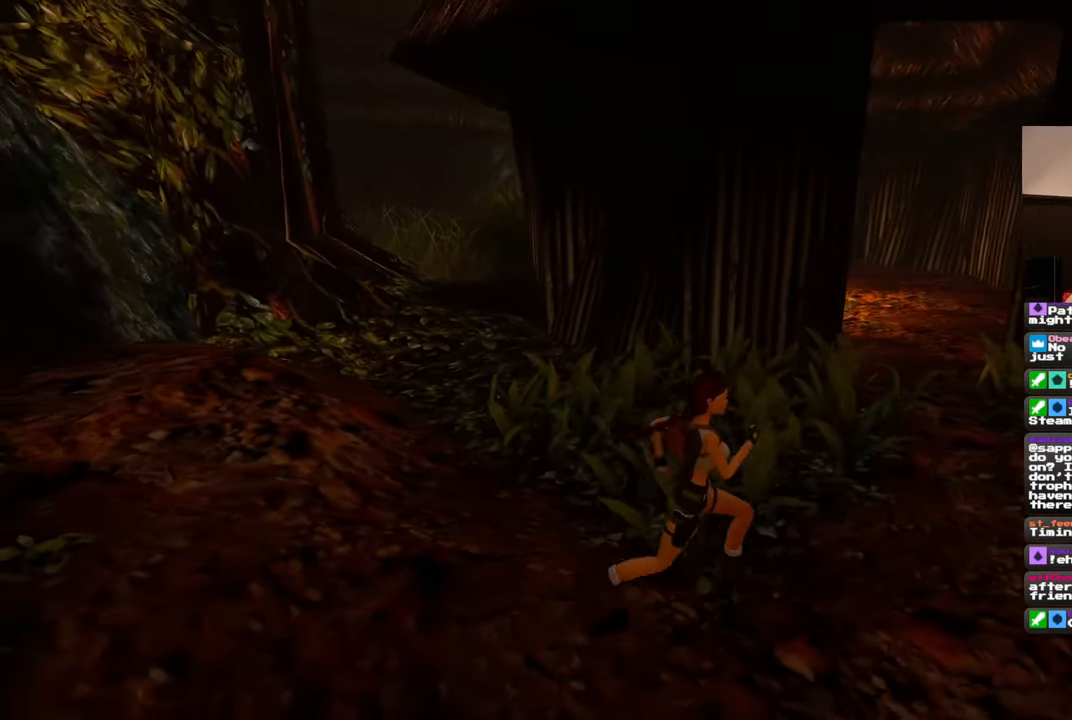
{"dt_ms": 500, "buttons": [], "left_stick": "up-right", "right_stick": "center", "events": [[67, "left_stick", "up-right"], [83, "right_stick", "center"], [133, "right_stick", "left"], [233, "right_stick", "up-left"], [433, "right_stick", "center"]]}
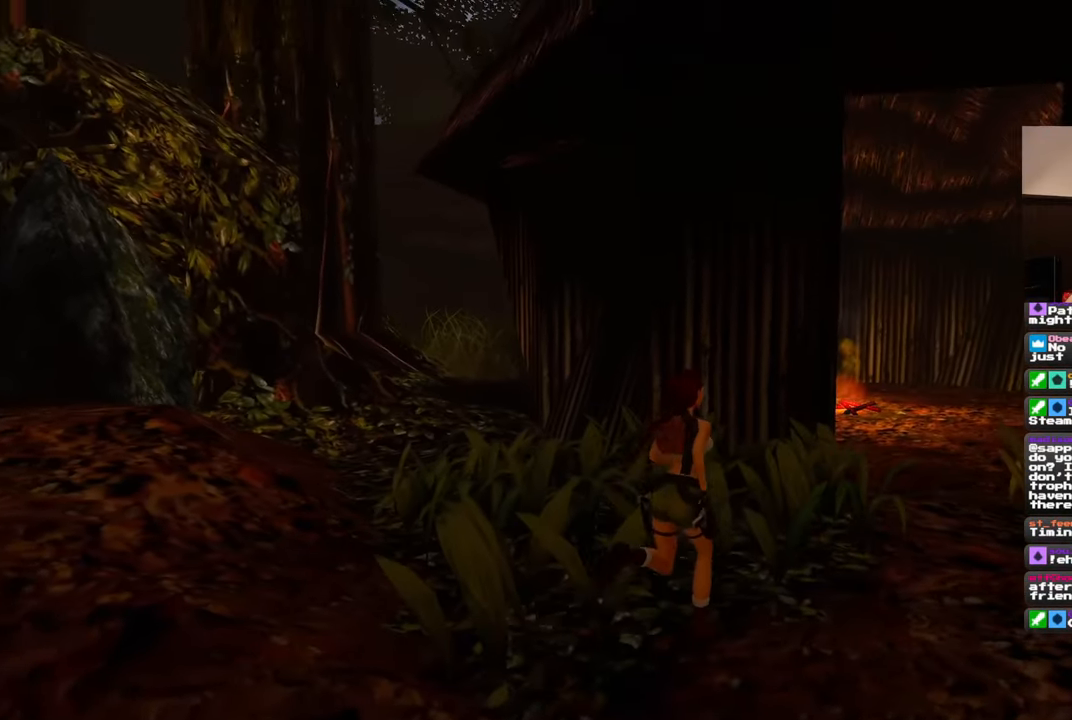
{"dt_ms": 500, "buttons": [], "left_stick": "up-right", "right_stick": "down-left", "events": [[83, "left_stick", "right"], [267, "right_stick", "down-left"], [467, "left_stick", "up-right"]]}
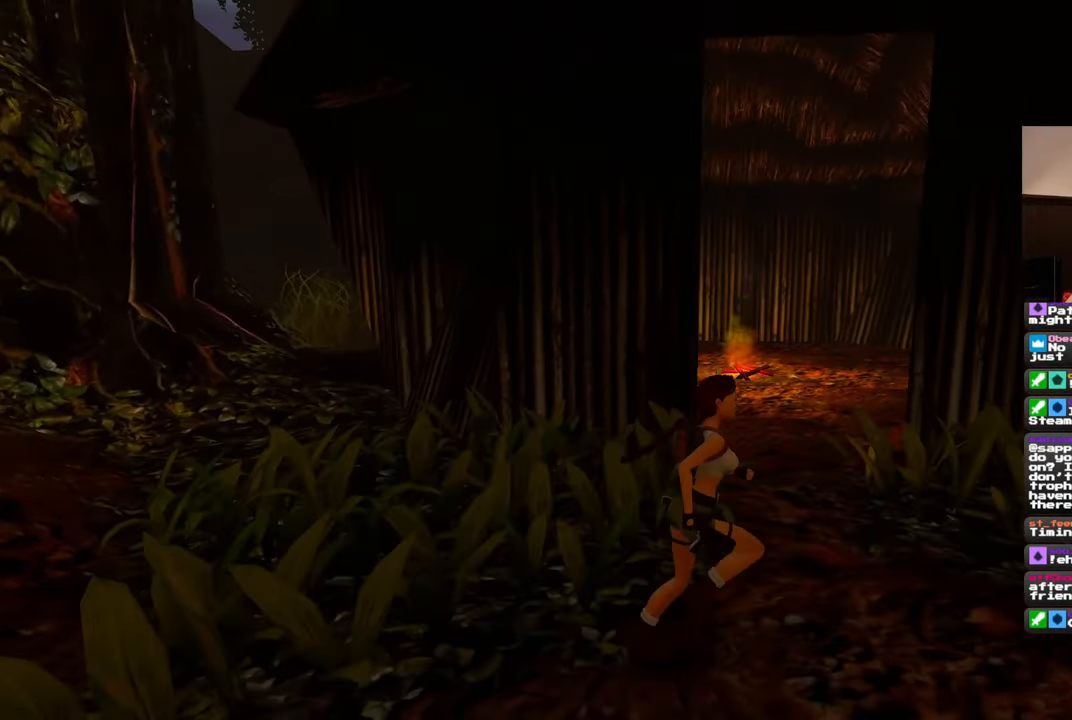
{"dt_ms": 1000, "buttons": [], "left_stick": "up", "right_stick": "center", "events": [[167, "right_stick", "center"], [217, "left_stick", "up-left"], [283, "right_stick", "left"], [400, "right_stick", "up-left"], [517, "right_stick", "center"], [583, "left_stick", "up"], [767, "right_stick", "up"], [867, "right_stick", "center"]]}
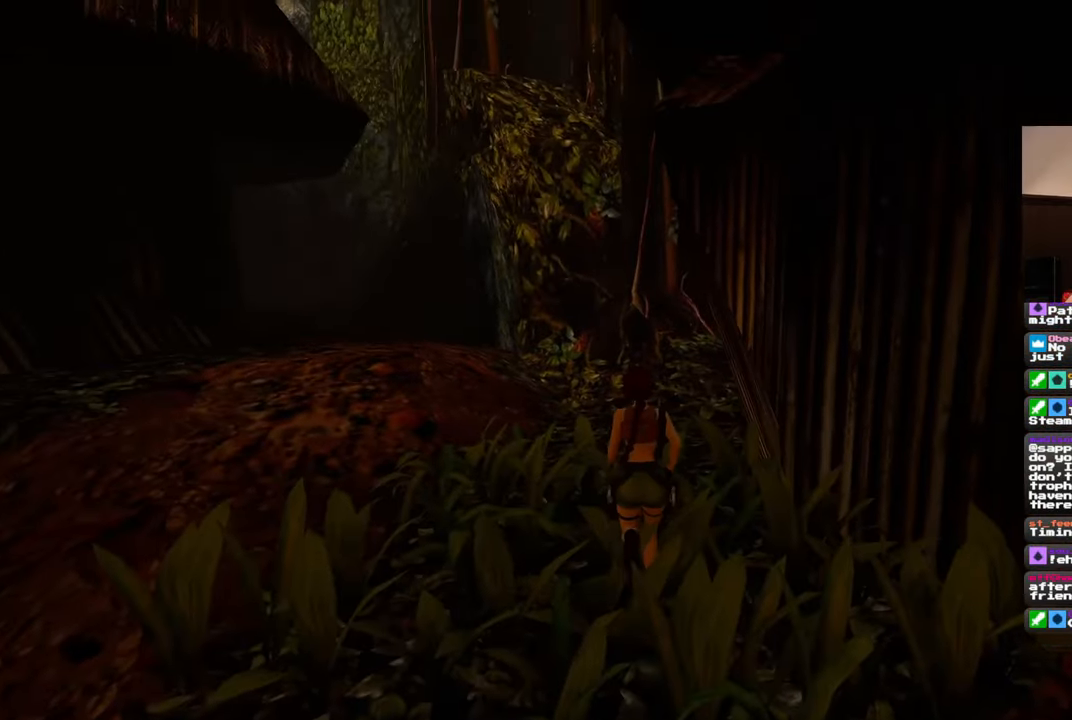
{"dt_ms": 500, "buttons": [], "left_stick": "up", "right_stick": "right", "events": [[67, "SQUARE", "down"], [217, "SQUARE", "up"], [483, "right_stick", "right"]]}
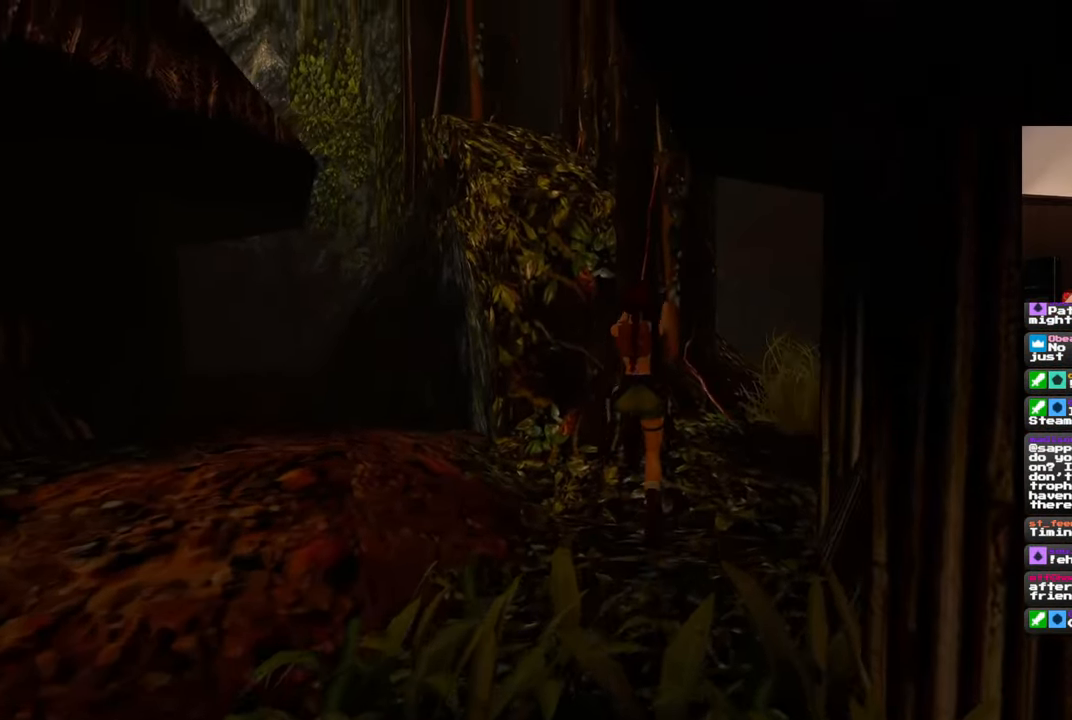
{"dt_ms": 500, "buttons": [], "left_stick": "up-right", "right_stick": "center", "events": [[233, "left_stick", "up-right"], [233, "right_stick", "center"]]}
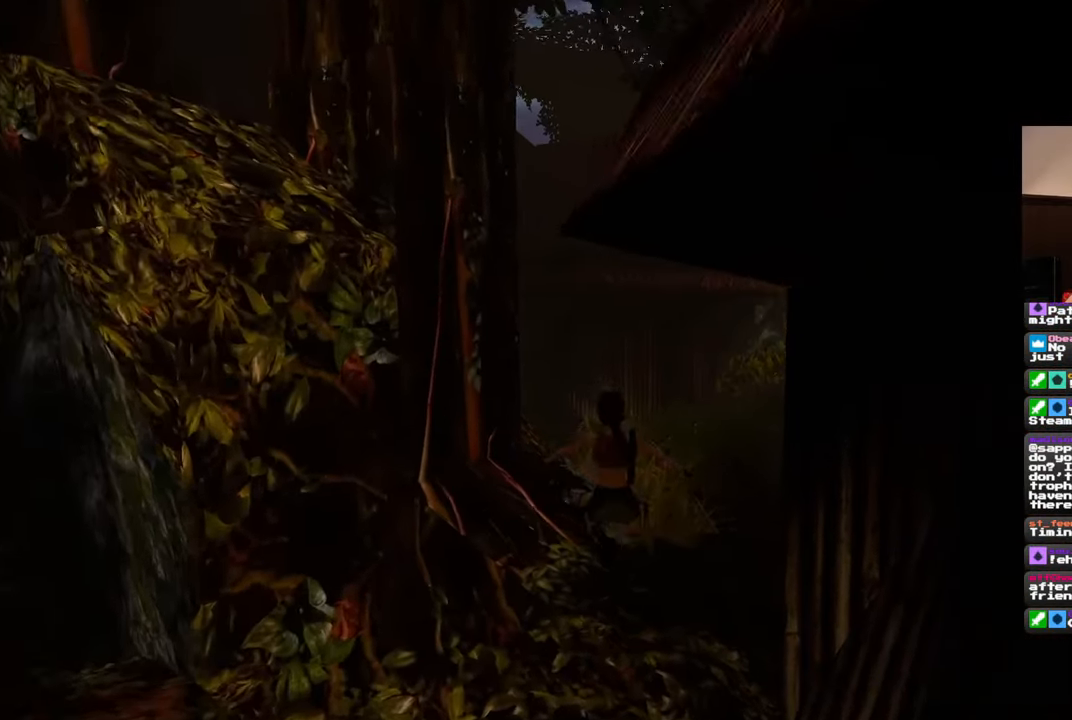
{"dt_ms": 500, "buttons": [], "left_stick": "up", "right_stick": "center", "events": [[267, "left_stick", "up"], [267, "right_stick", "down"], [417, "right_stick", "center"]]}
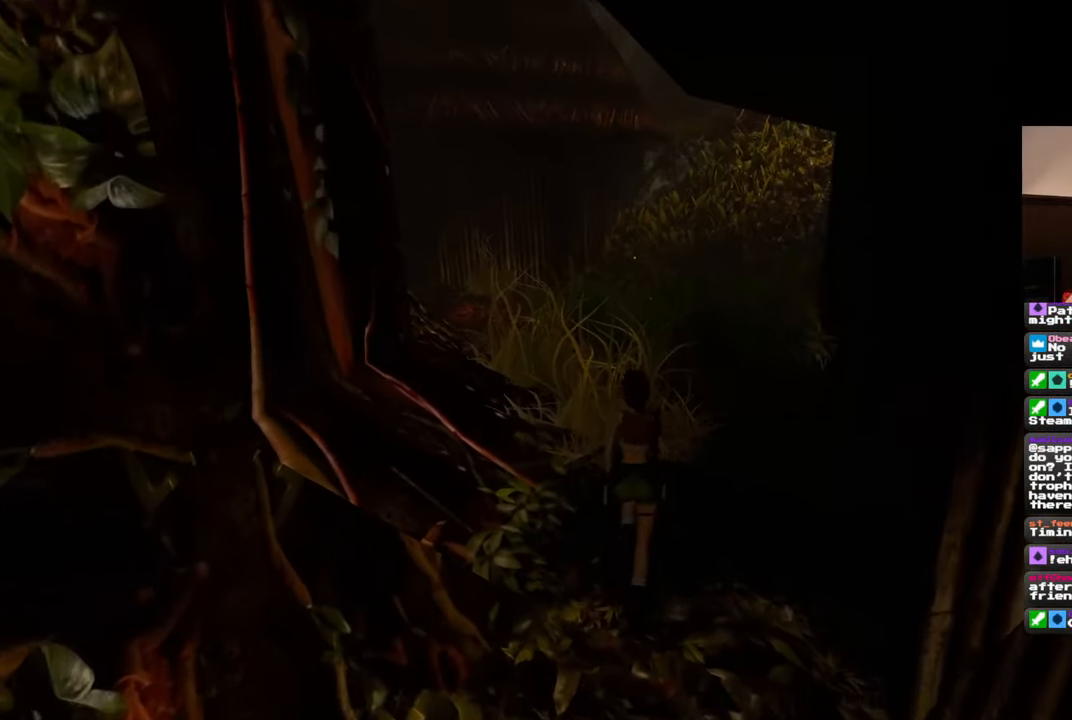
{"dt_ms": 500, "buttons": ["SQUARE"], "left_stick": "up-left", "right_stick": "center", "events": [[317, "left_stick", "up-left"], [333, "SQUARE", "down"]]}
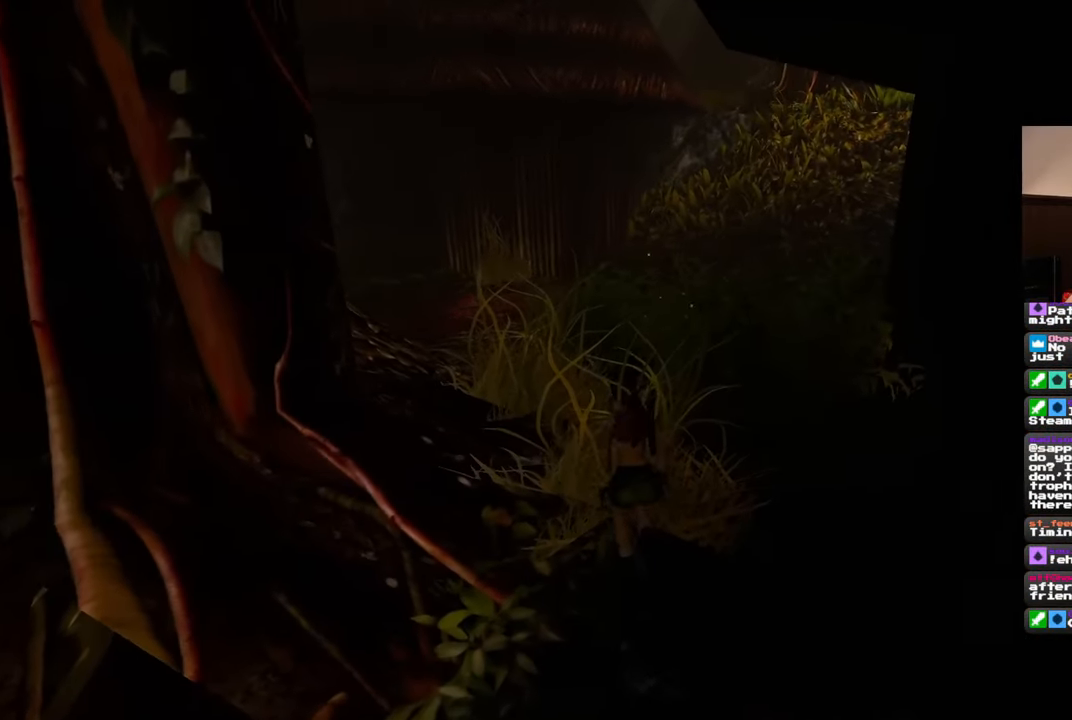
{"dt_ms": 500, "buttons": [], "left_stick": "up-left", "right_stick": "center", "events": [[350, "SQUARE", "up"]]}
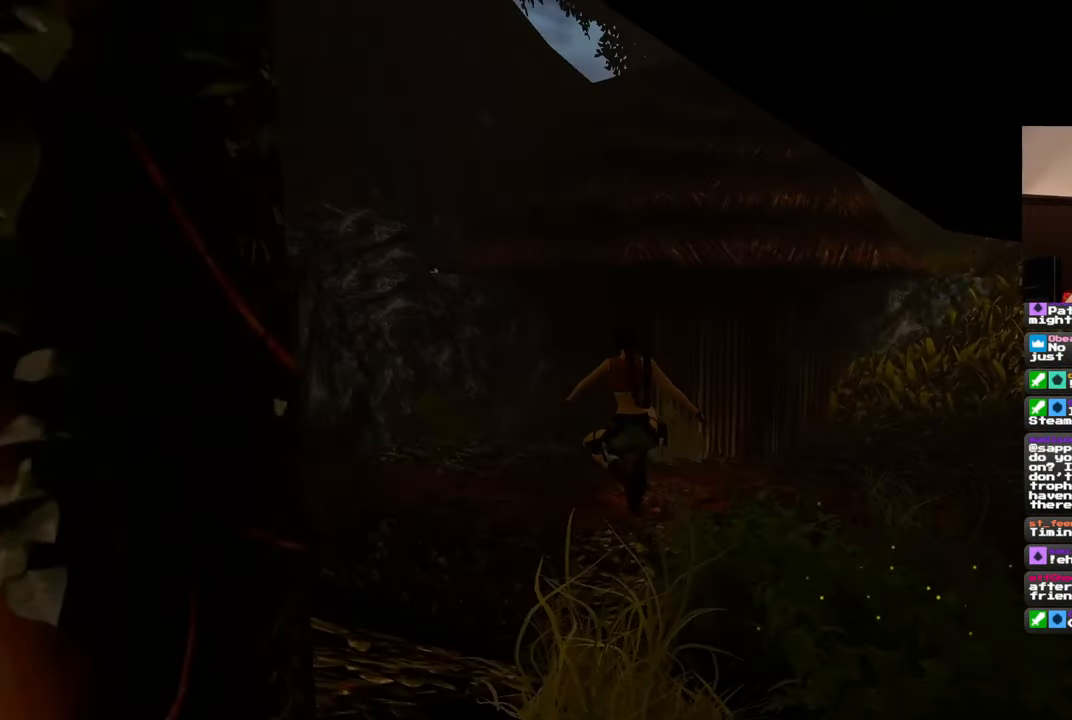
{"dt_ms": 500, "buttons": [], "left_stick": "up-left", "right_stick": "center", "events": []}
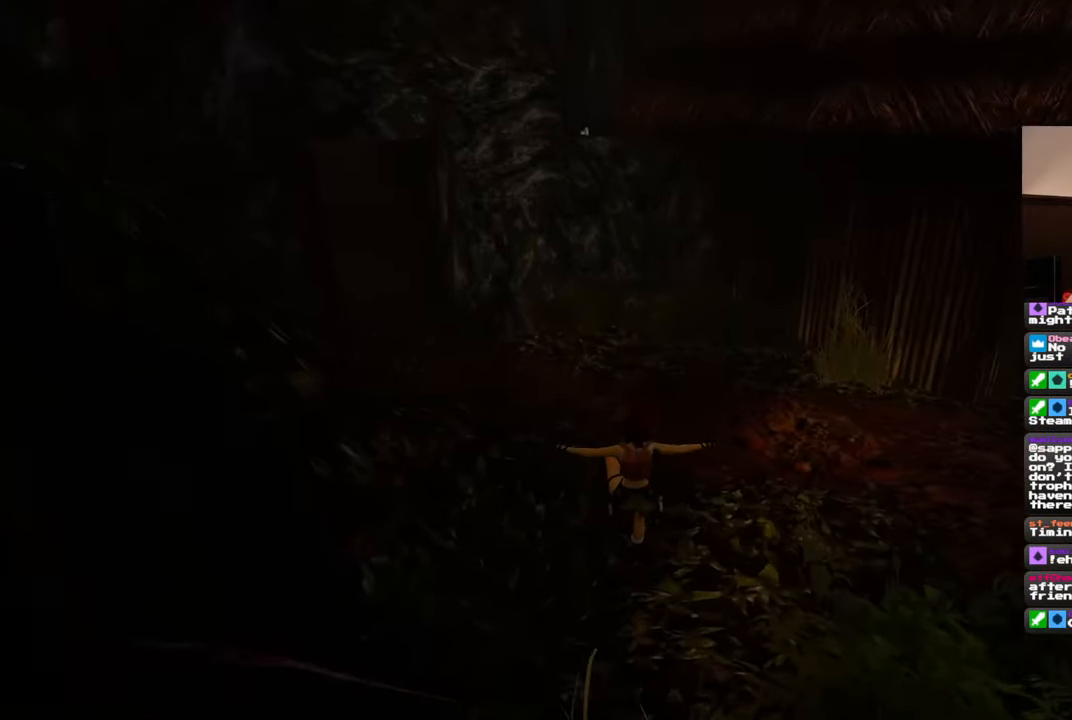
{"dt_ms": 500, "buttons": [], "left_stick": "up", "right_stick": "center", "events": [[100, "left_stick", "up"]]}